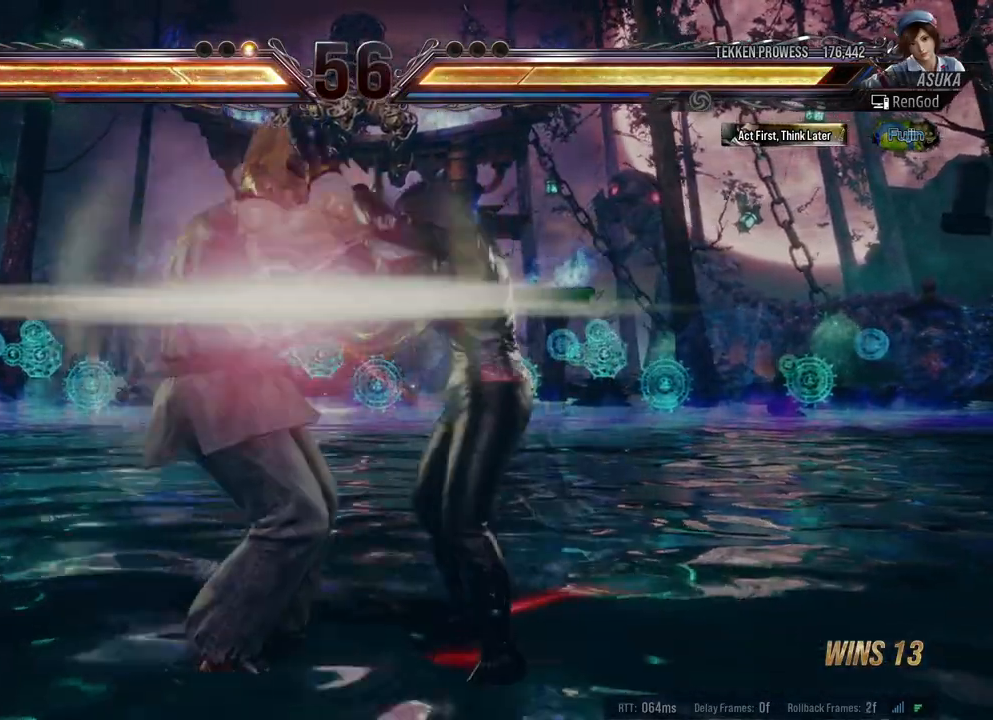
Gameplay with a controller (Xbox layout); each line is a JSON object with the inputs held at the frame after it. "events" lists button and stick changes between this image and that frame as [ms after this image, input, new state], when the widget could be followed in between. Not read: L2 R2.
{"buttons": [], "left_stick": "center", "right_stick": "center", "events": [[267, "A", "down"], [267, "X", "down"], [383, "A", "up"], [383, "X", "up"]]}
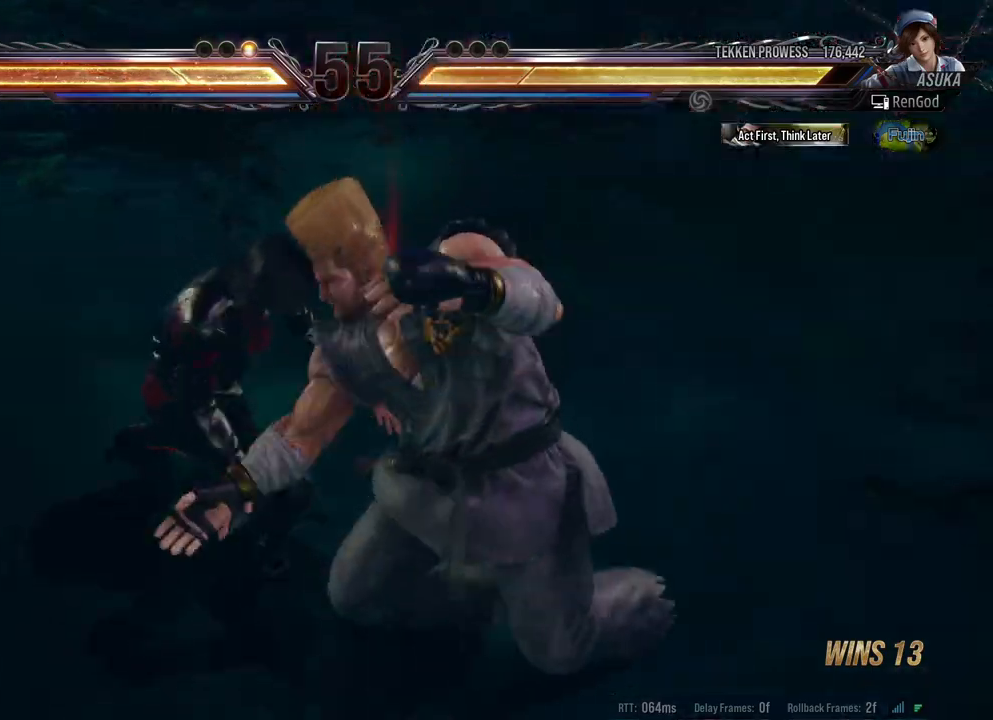
{"buttons": [], "left_stick": "center", "right_stick": "center", "events": []}
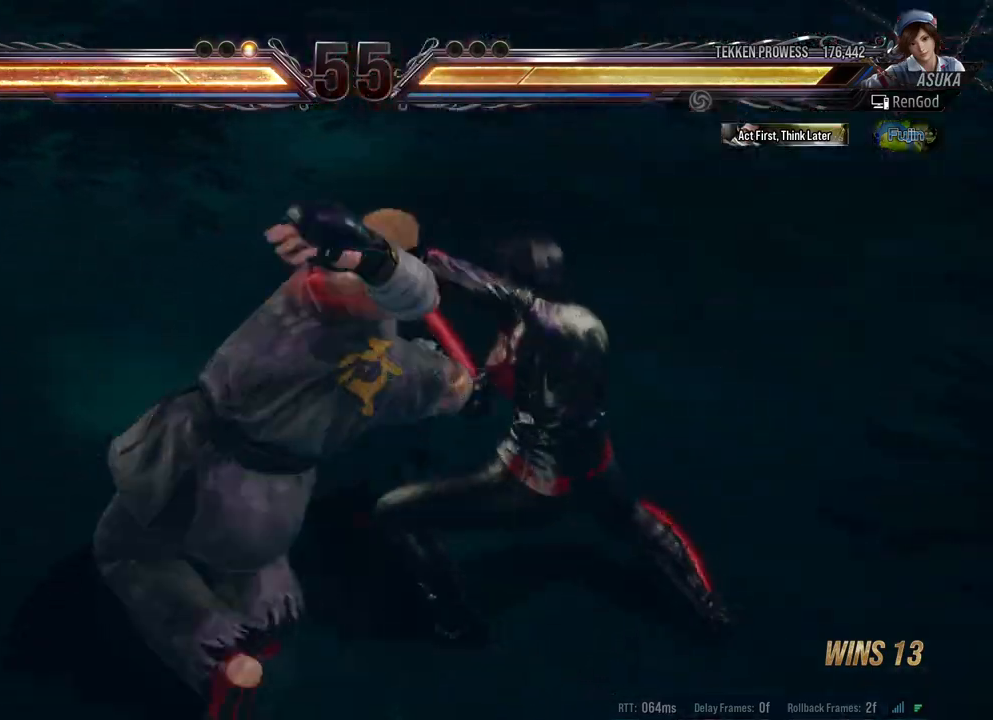
{"buttons": [], "left_stick": "center", "right_stick": "center", "events": []}
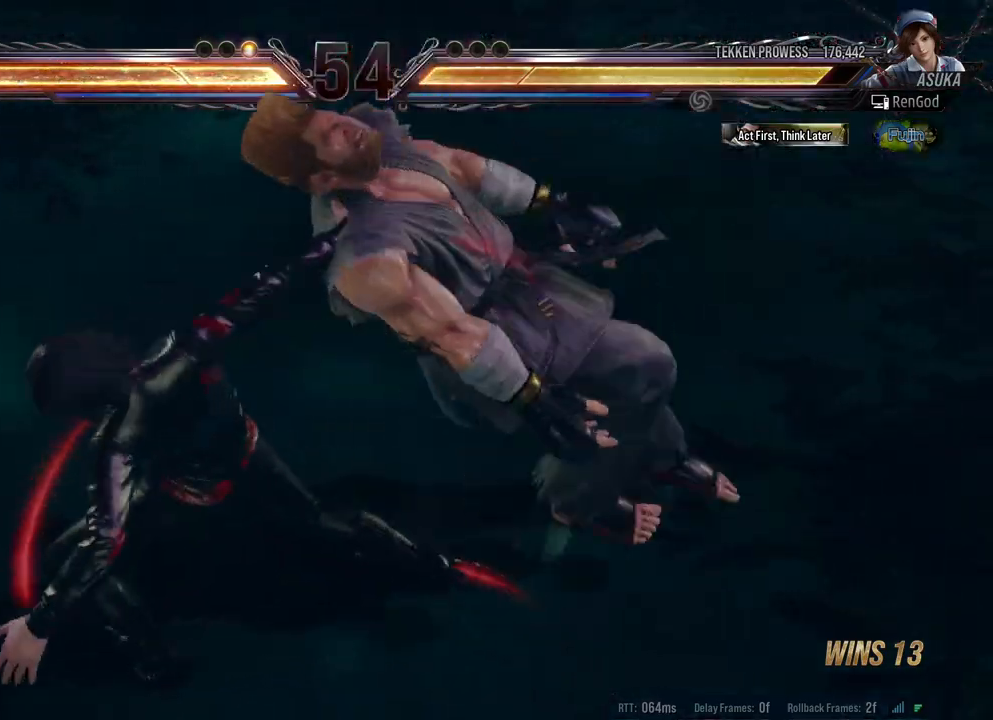
{"buttons": [], "left_stick": "right", "right_stick": "center", "events": [[133, "A", "down"], [333, "A", "up"], [500, "left_stick", "right"]]}
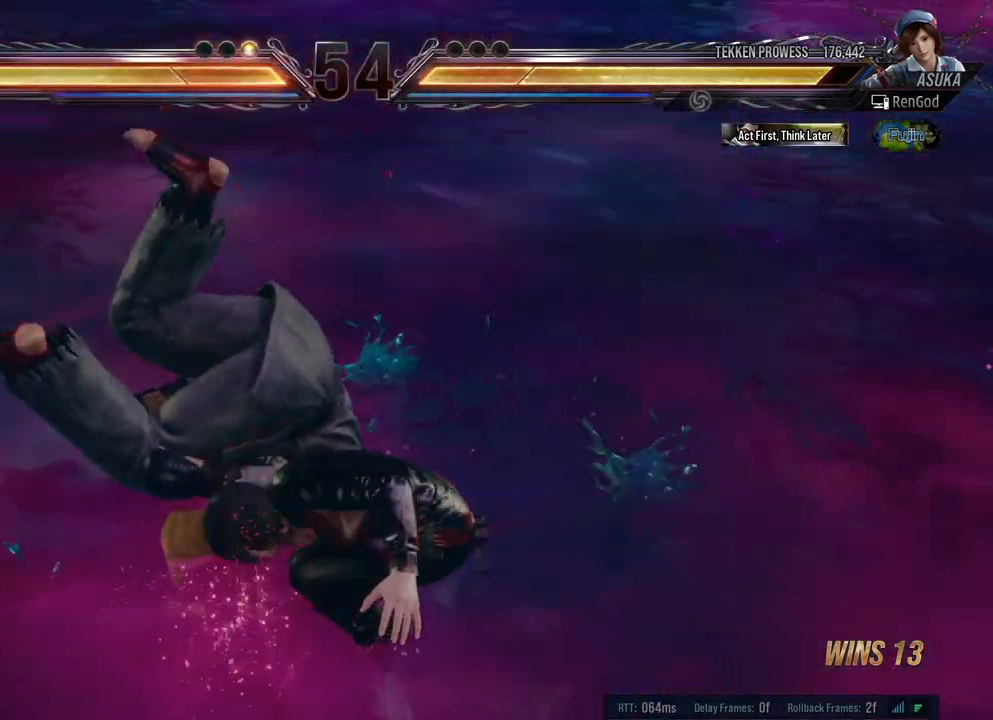
{"buttons": [], "left_stick": "center", "right_stick": "center", "events": [[133, "left_stick", "center"], [200, "left_stick", "right"], [283, "left_stick", "center"]]}
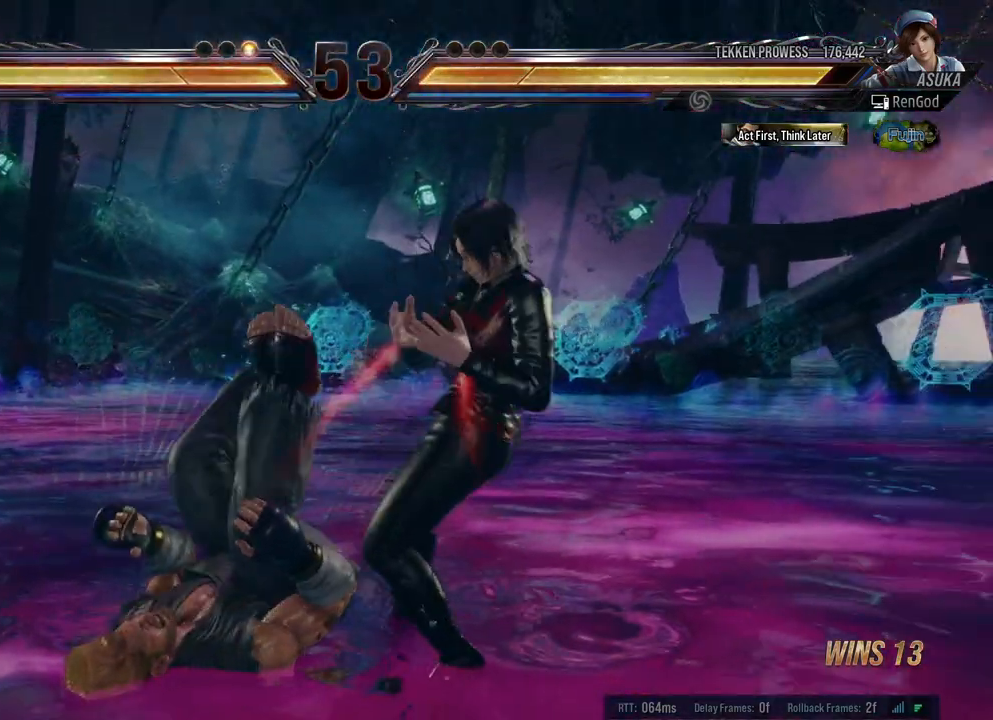
{"buttons": [], "left_stick": "right", "right_stick": "center", "events": [[500, "left_stick", "right"]]}
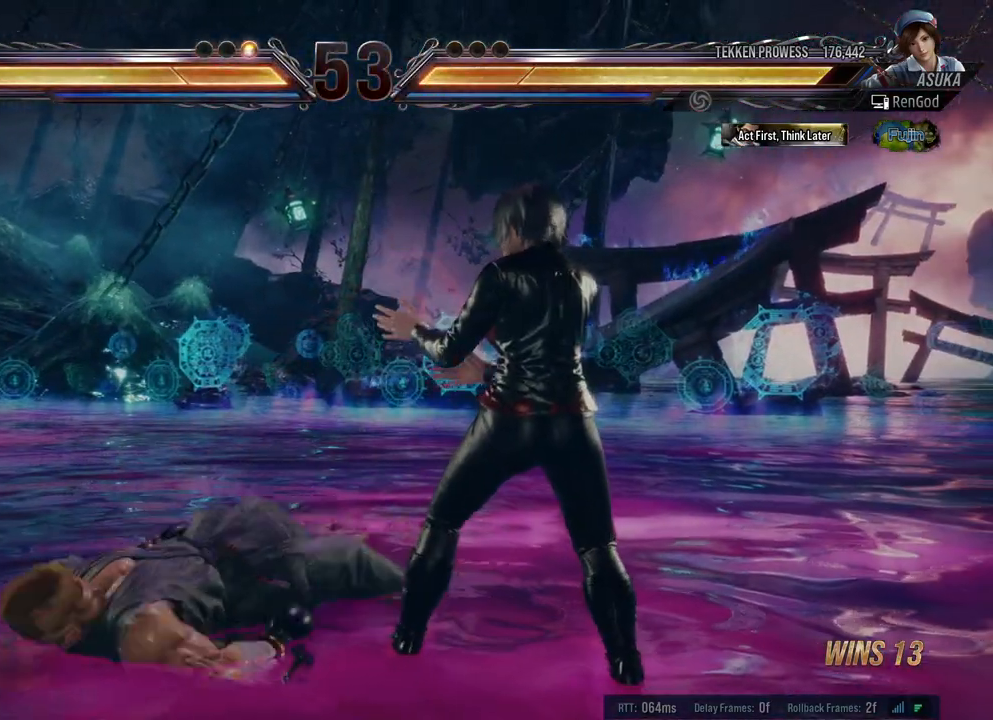
{"buttons": [], "left_stick": "center", "right_stick": "center", "events": [[67, "left_stick", "center"], [283, "left_stick", "left"], [417, "A", "down"], [500, "A", "up"], [500, "left_stick", "center"]]}
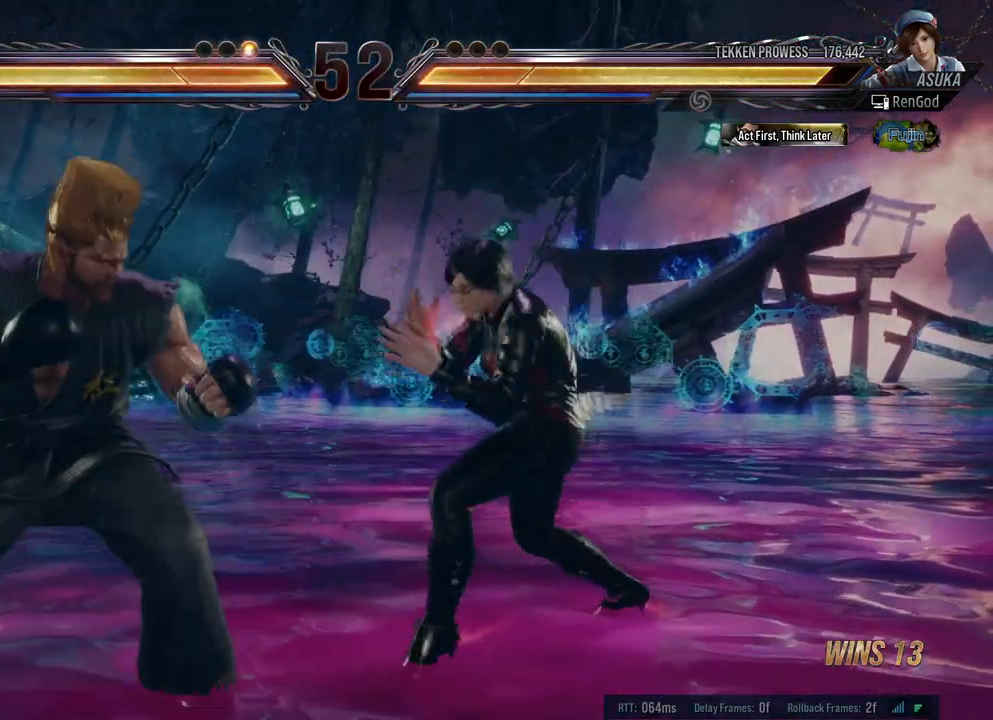
{"buttons": [], "left_stick": "center", "right_stick": "center", "events": []}
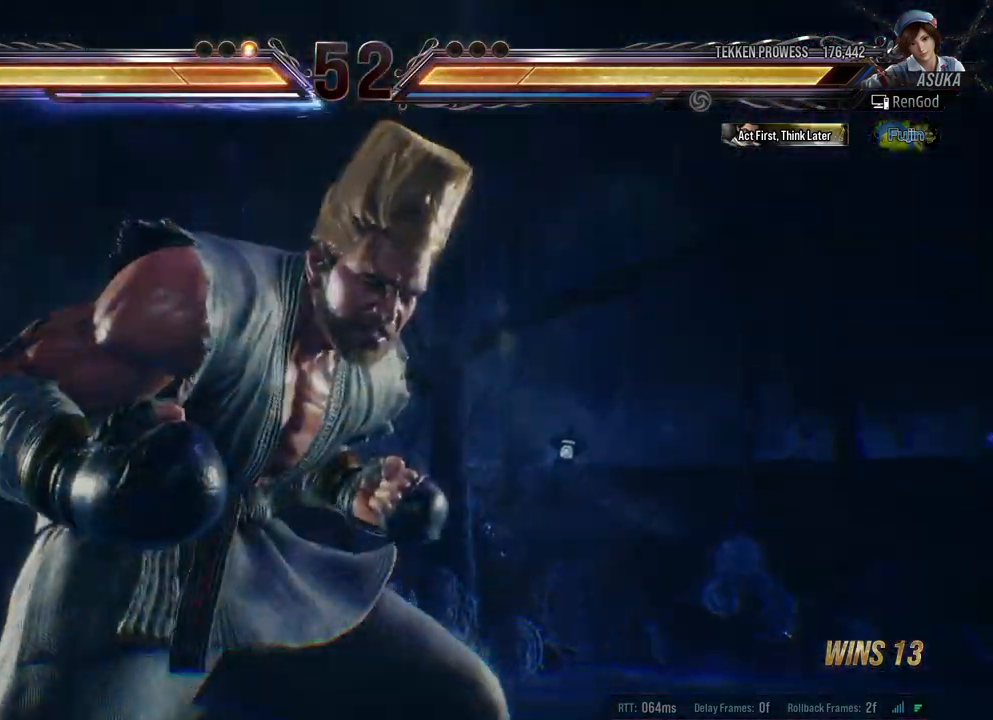
{"buttons": [], "left_stick": "right", "right_stick": "center", "events": [[83, "left_stick", "right"]]}
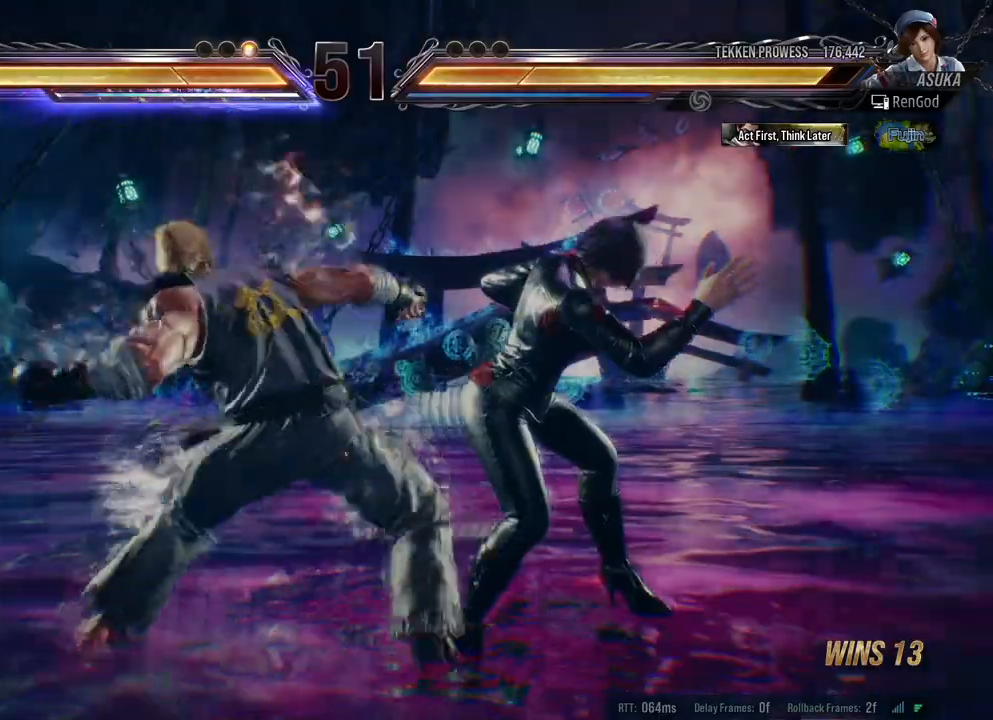
{"buttons": [], "left_stick": "right", "right_stick": "center", "events": []}
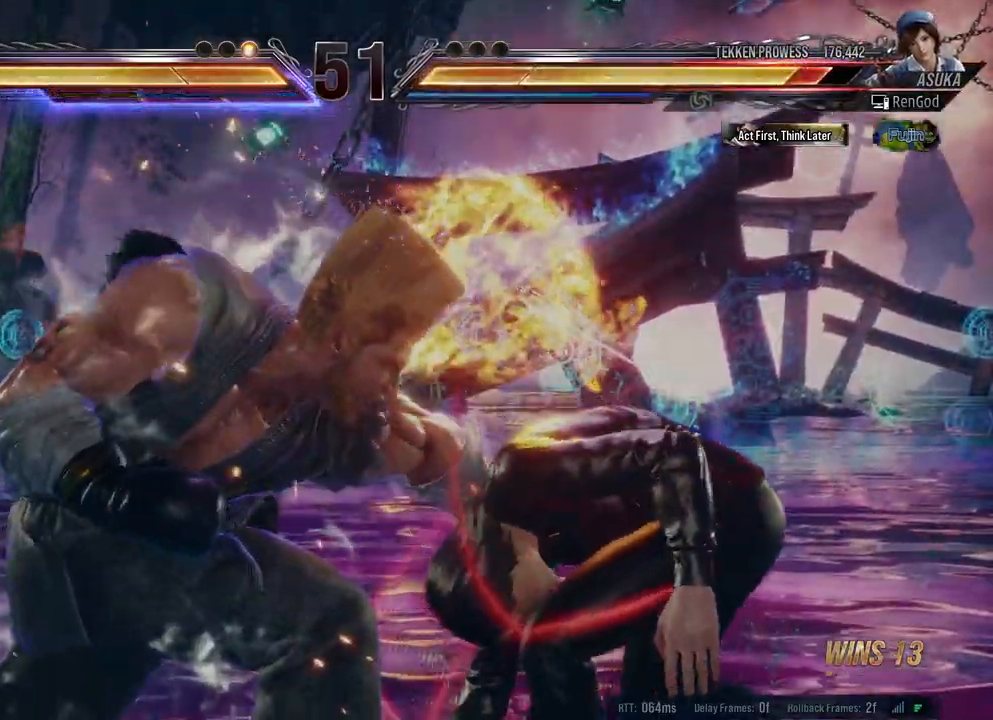
{"buttons": [], "left_stick": "up", "right_stick": "center", "events": [[33, "left_stick", "center"], [400, "left_stick", "up"]]}
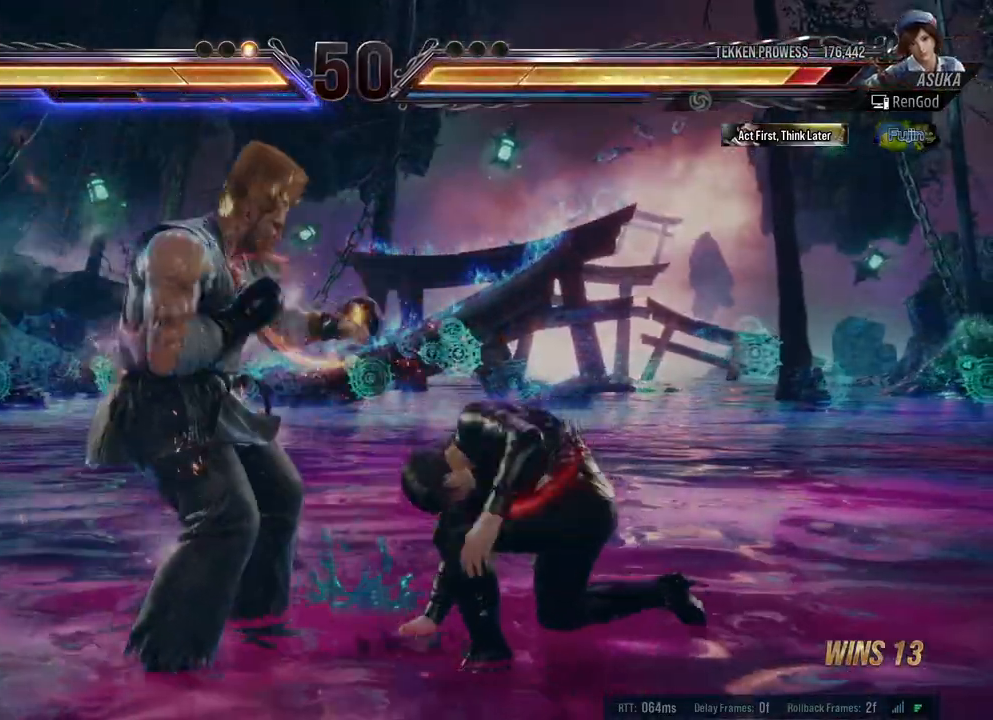
{"buttons": [], "left_stick": "center", "right_stick": "center", "events": [[17, "left_stick", "center"], [67, "left_stick", "up"], [167, "left_stick", "center"], [217, "A", "down"], [217, "X", "down"], [433, "A", "up"], [467, "X", "up"]]}
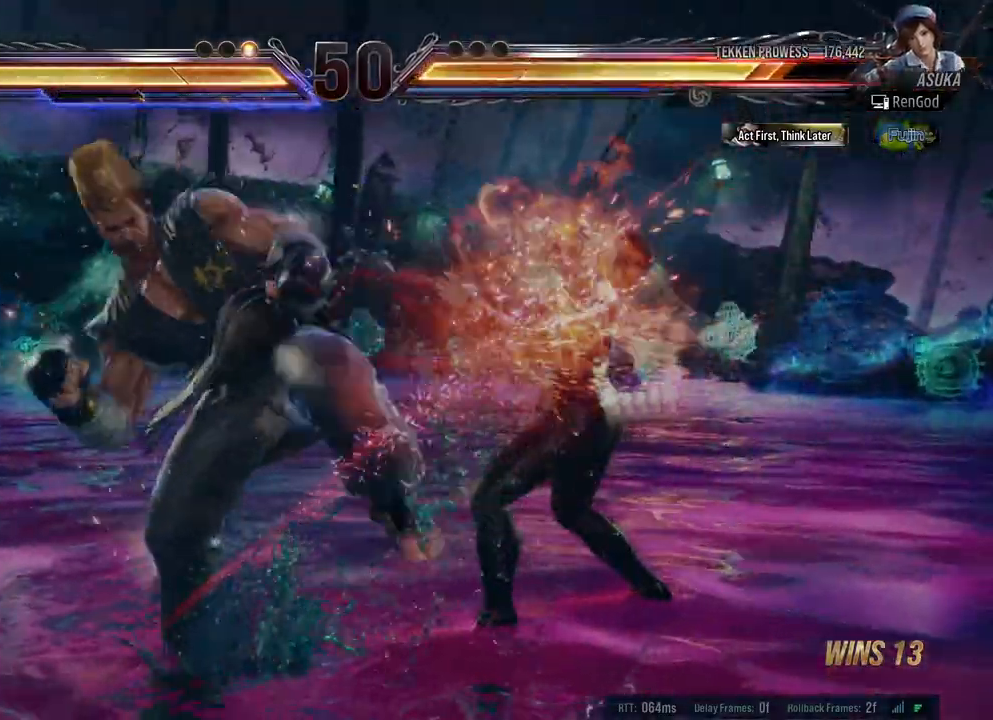
{"buttons": [], "left_stick": "right", "right_stick": "center", "events": [[17, "left_stick", "right"], [417, "left_stick", "center"], [467, "left_stick", "right"]]}
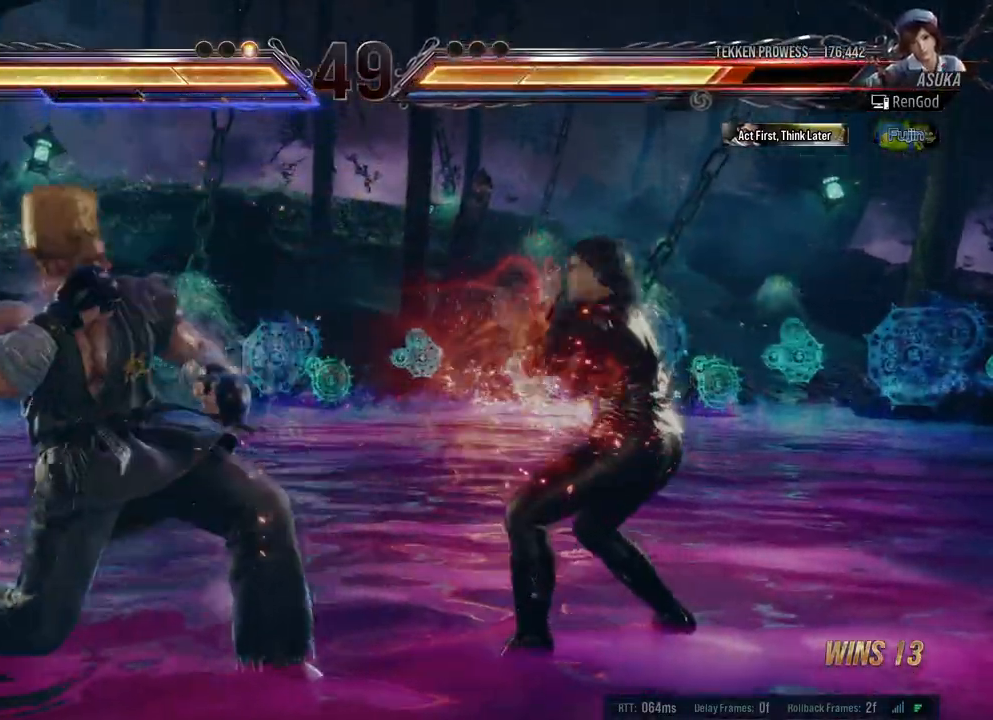
{"buttons": [], "left_stick": "down-right", "right_stick": "center", "events": [[83, "left_stick", "center"], [133, "left_stick", "right"], [483, "left_stick", "down-right"]]}
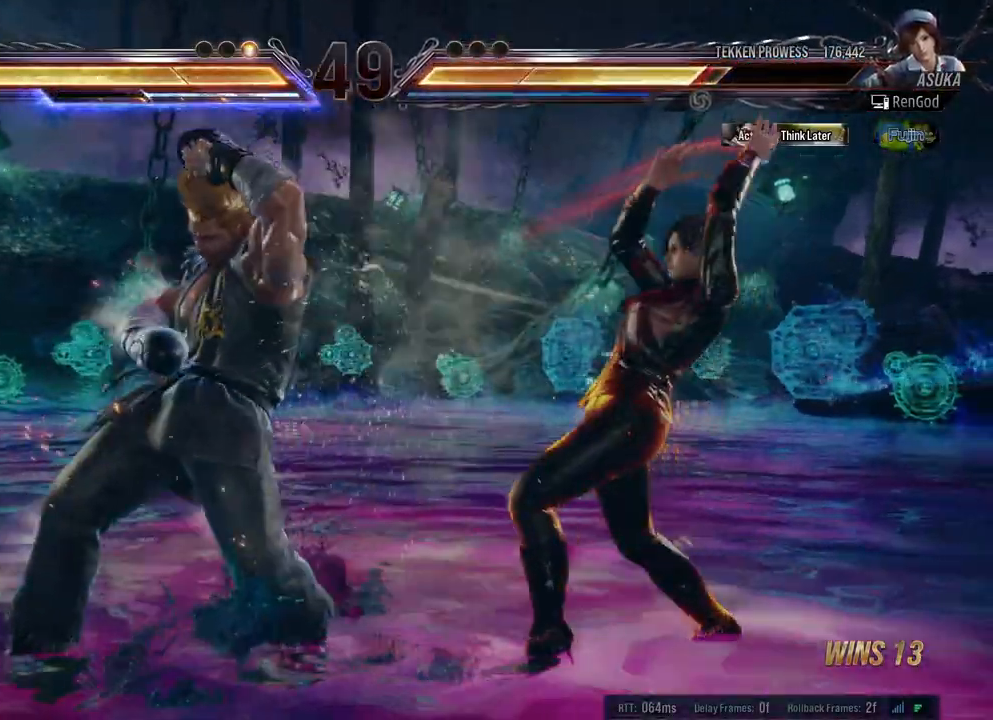
{"buttons": ["Y"], "left_stick": "left", "right_stick": "center", "events": [[33, "X", "down"], [100, "X", "up"], [150, "X", "down"], [200, "left_stick", "center"], [233, "X", "up"], [250, "Y", "down"], [483, "left_stick", "left"]]}
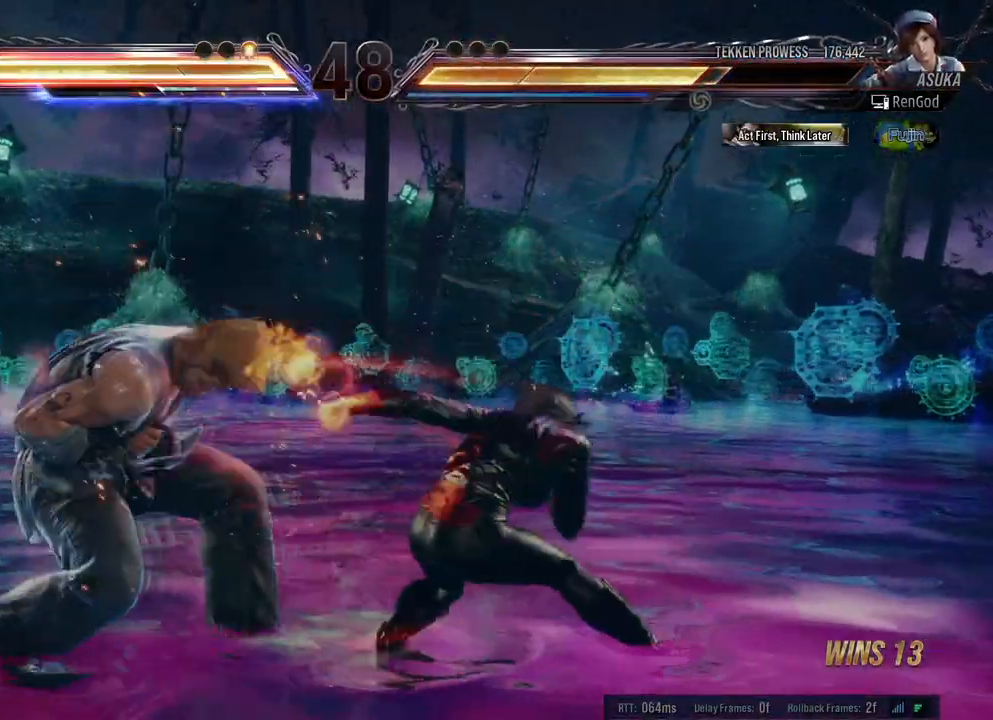
{"buttons": [], "left_stick": "left", "right_stick": "center", "events": [[283, "Y", "up"]]}
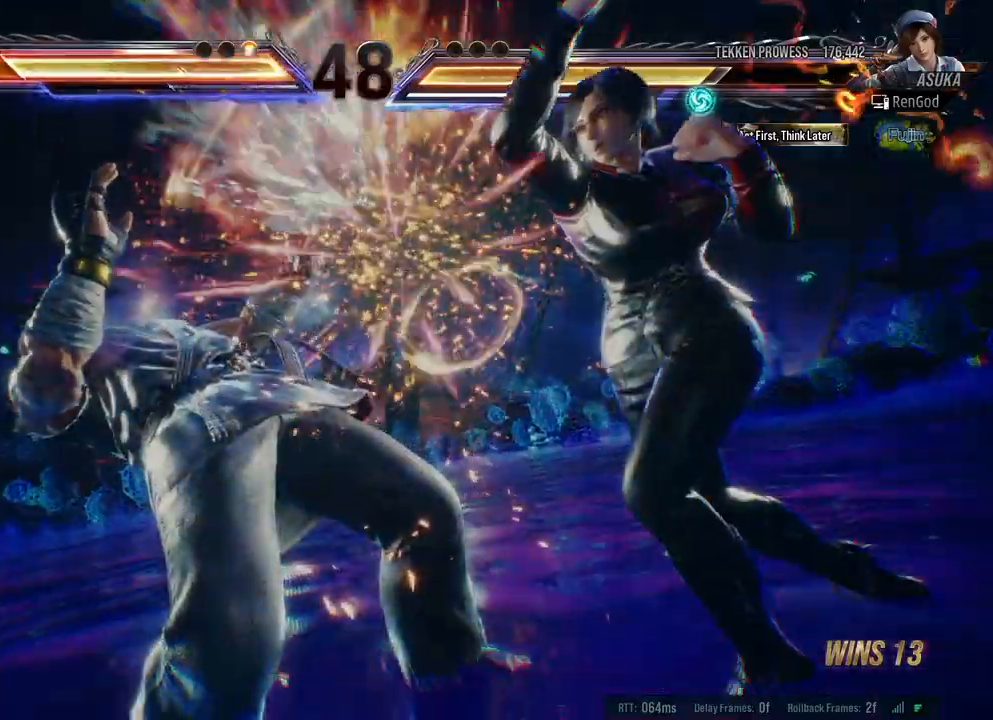
{"buttons": [], "left_stick": "left", "right_stick": "center", "events": []}
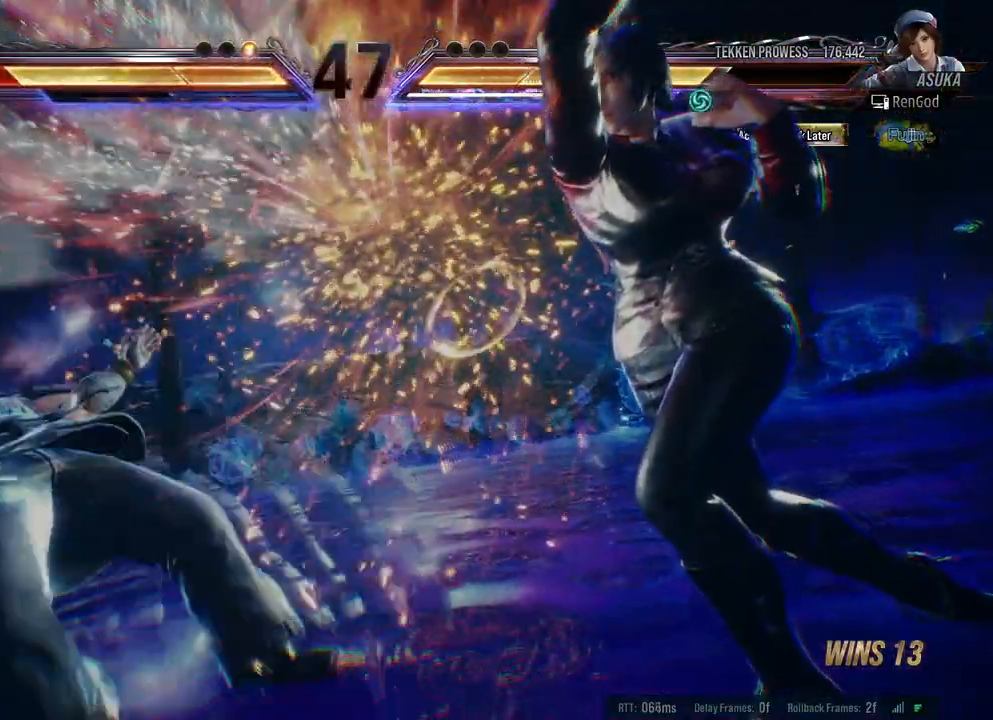
{"buttons": [], "left_stick": "center", "right_stick": "center", "events": [[67, "left_stick", "center"]]}
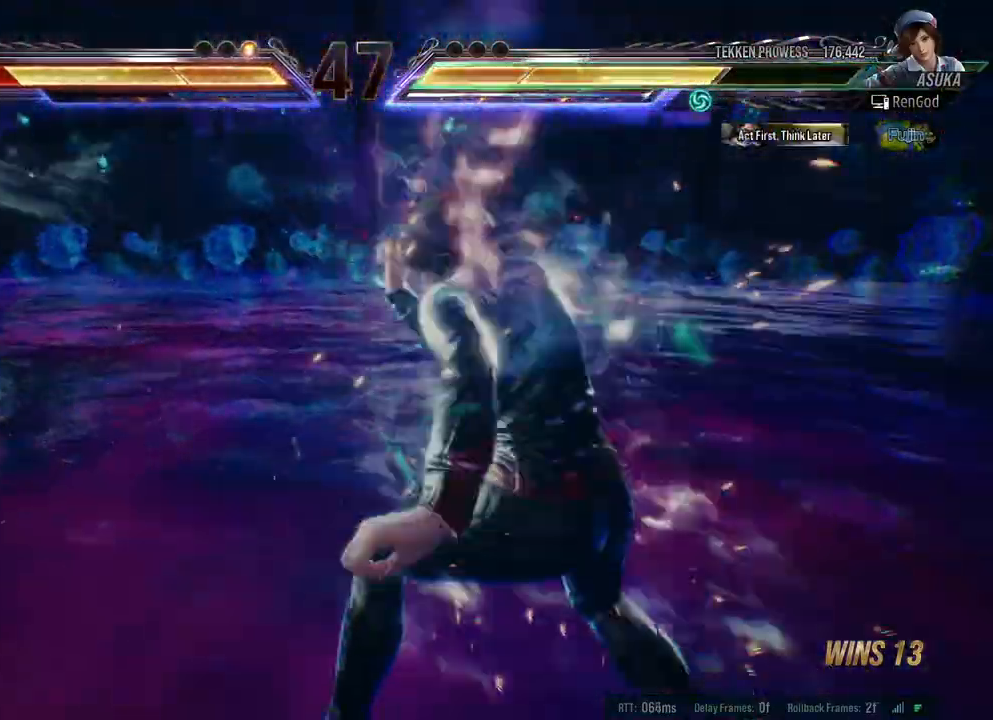
{"buttons": [], "left_stick": "left", "right_stick": "center", "events": [[167, "left_stick", "left"], [283, "left_stick", "center"], [350, "left_stick", "left"], [450, "left_stick", "center"], [500, "left_stick", "left"]]}
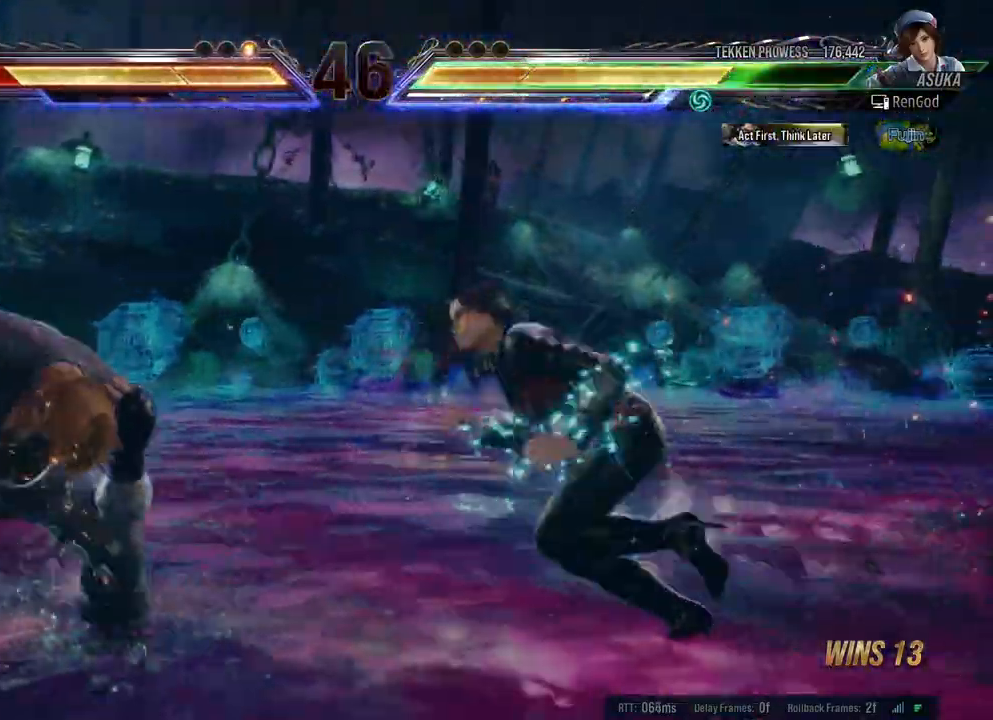
{"buttons": [], "left_stick": "center", "right_stick": "center", "events": [[83, "A", "down"], [200, "A", "up"], [233, "left_stick", "center"]]}
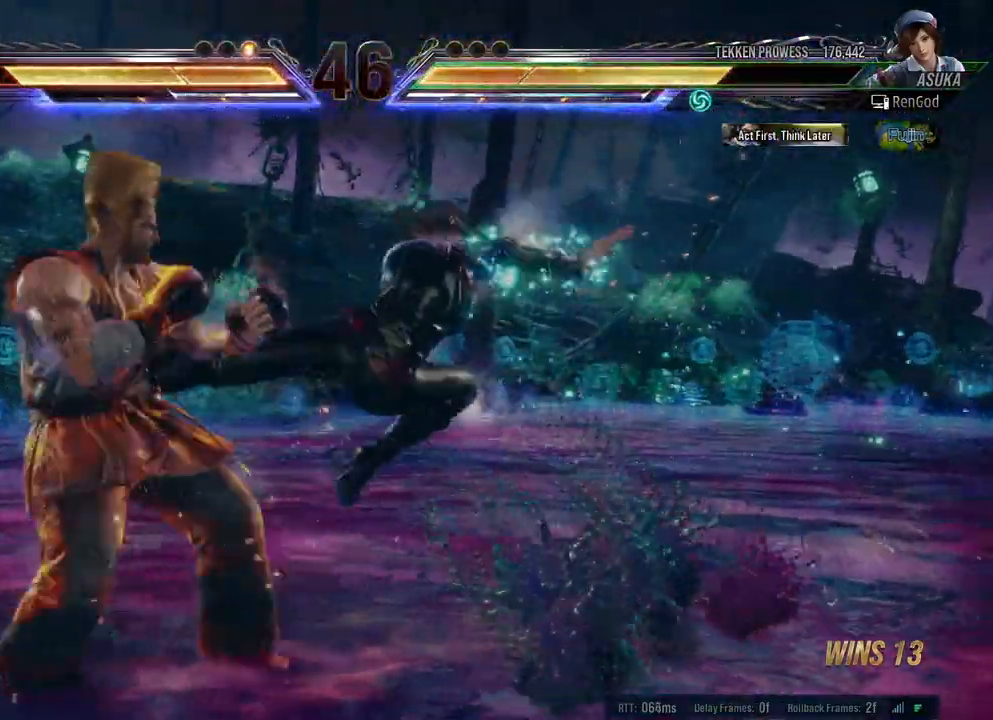
{"buttons": ["B", "X"], "left_stick": "right", "right_stick": "center", "events": [[333, "left_stick", "right"], [417, "B", "down"], [417, "X", "down"]]}
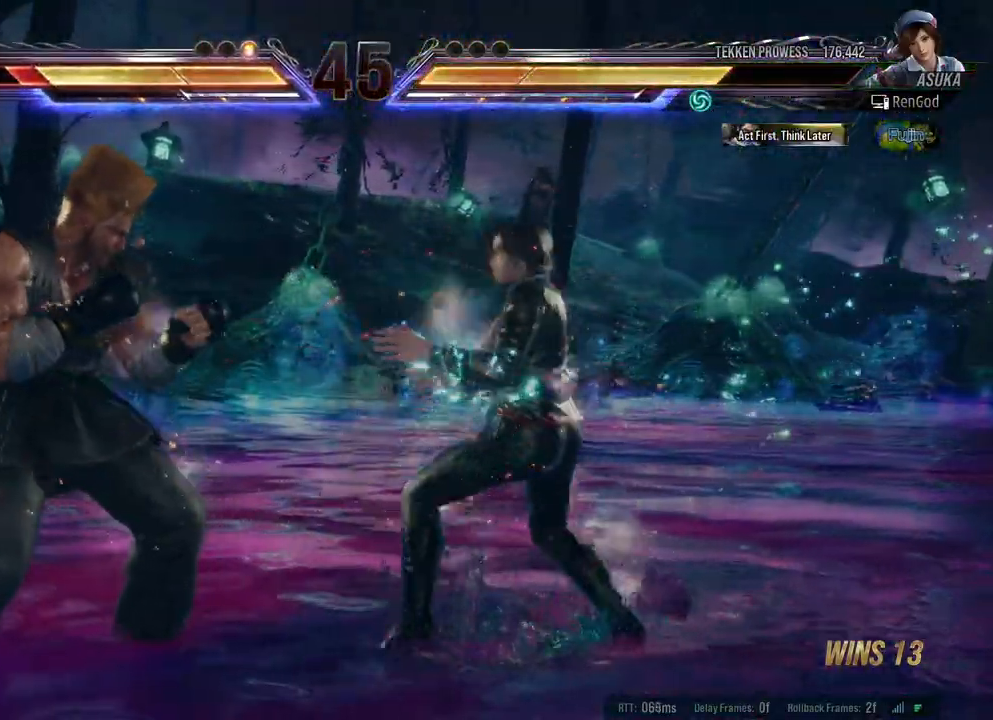
{"buttons": ["A"], "left_stick": "center", "right_stick": "center", "events": [[33, "B", "up"], [50, "X", "up"], [100, "left_stick", "center"], [150, "B", "down"], [267, "B", "up"], [350, "A", "down"]]}
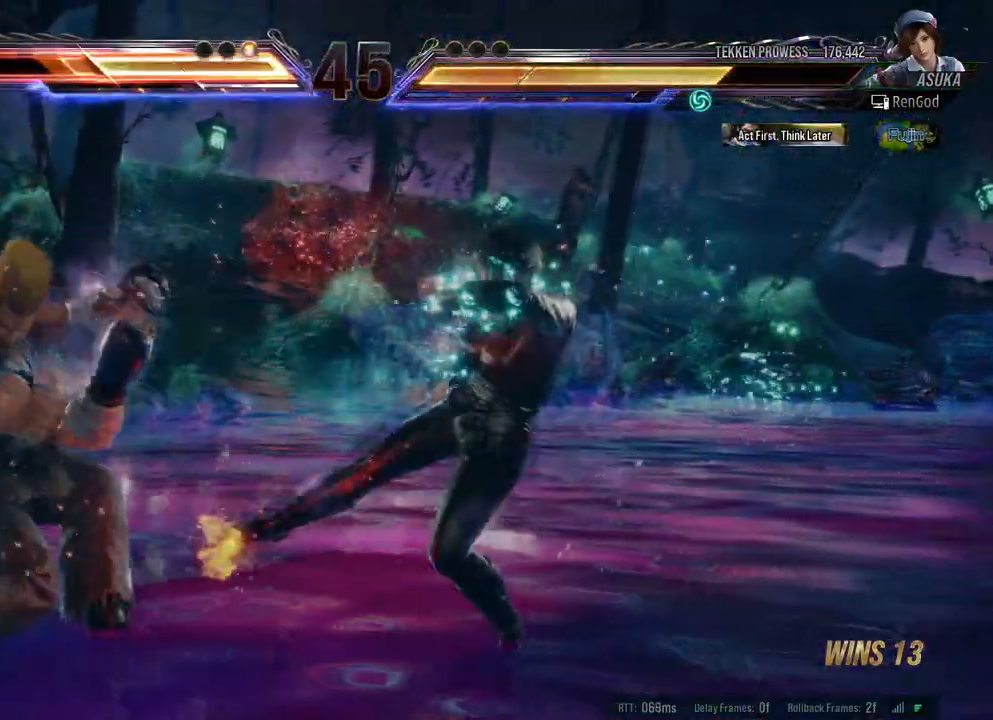
{"buttons": [], "left_stick": "left", "right_stick": "center", "events": [[100, "A", "up"], [183, "A", "down"], [300, "A", "up"], [350, "left_stick", "left"]]}
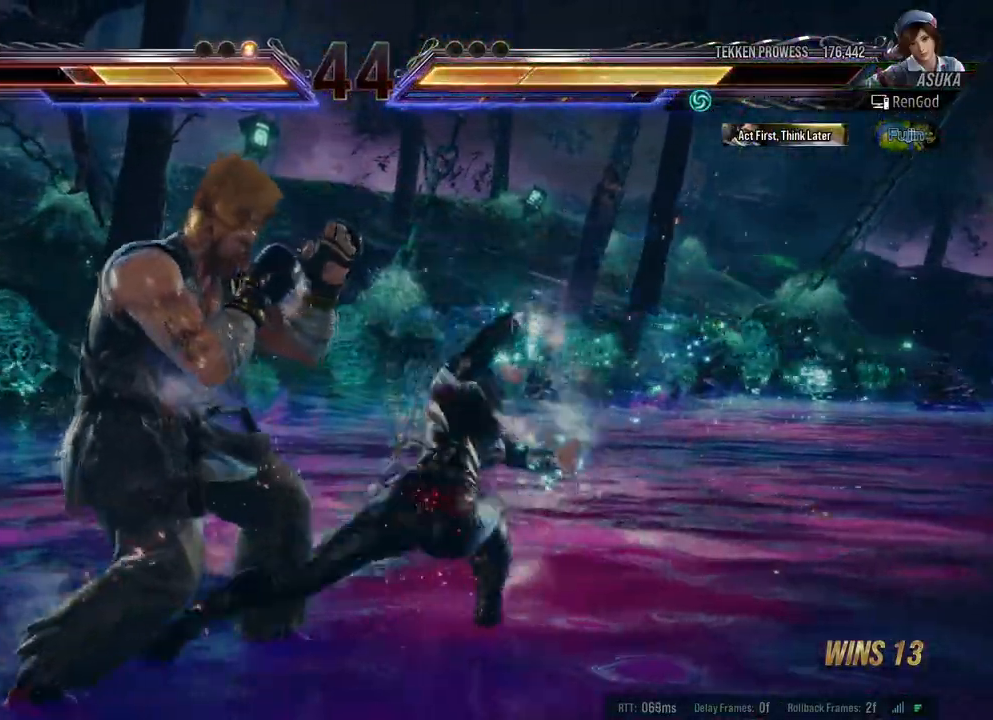
{"buttons": ["B", "X"], "left_stick": "left", "right_stick": "center", "events": [[50, "left_stick", "center"], [133, "left_stick", "right"], [283, "left_stick", "left"], [450, "B", "down"], [450, "X", "down"]]}
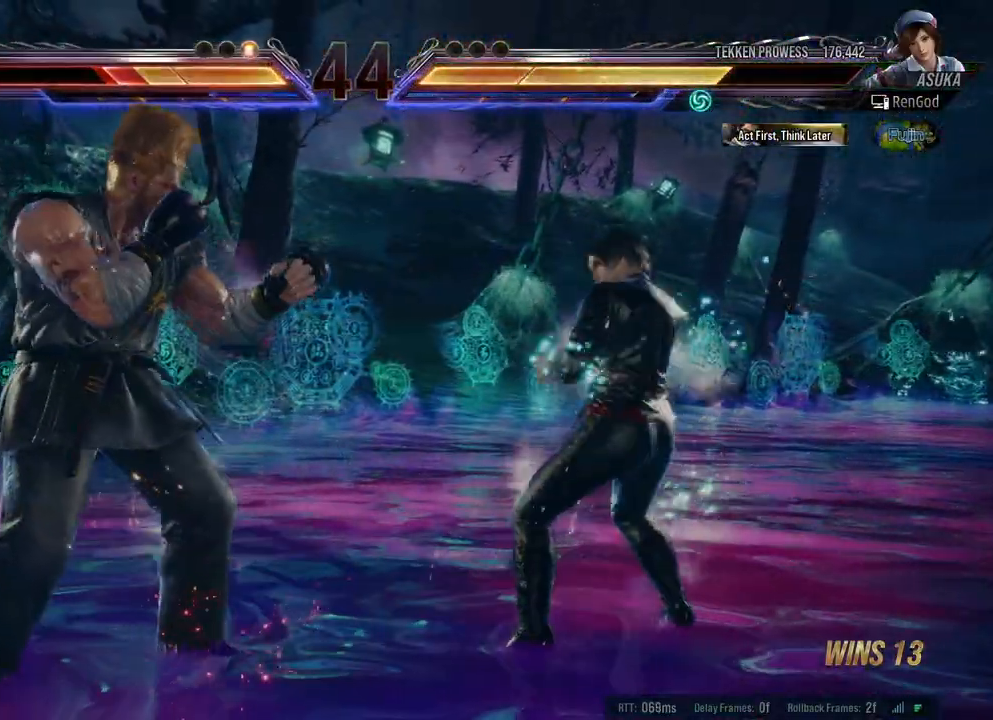
{"buttons": [], "left_stick": "right", "right_stick": "center", "events": [[83, "B", "up"], [100, "X", "up"], [150, "left_stick", "center"], [200, "left_stick", "right"]]}
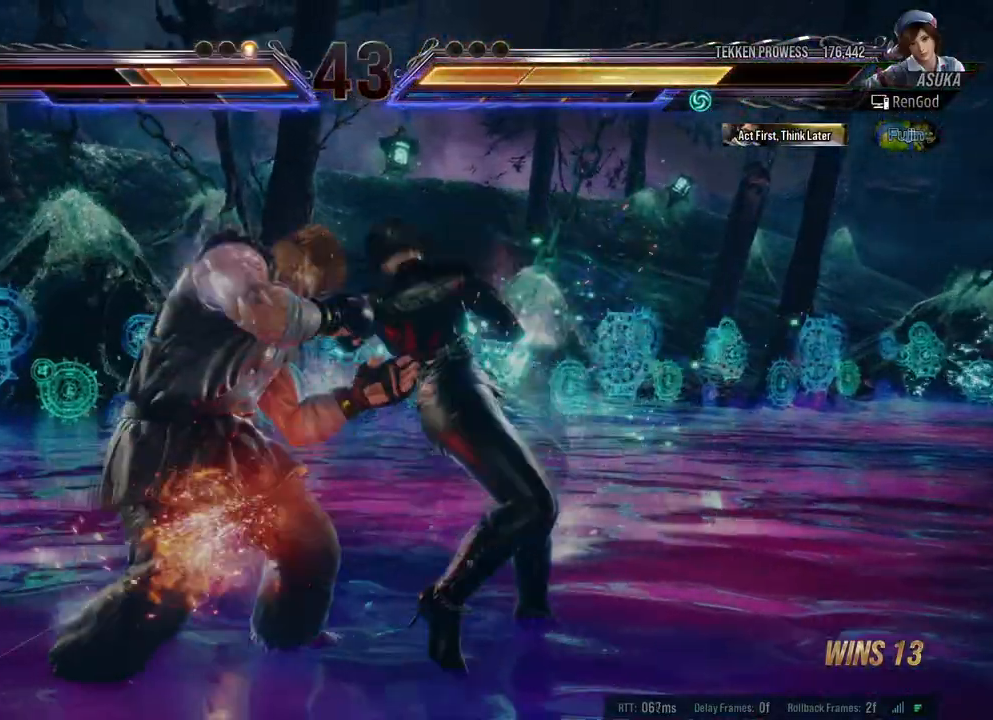
{"buttons": [], "left_stick": "center", "right_stick": "center", "events": [[183, "left_stick", "center"], [250, "B", "down"], [250, "X", "down"], [417, "B", "up"], [417, "X", "up"]]}
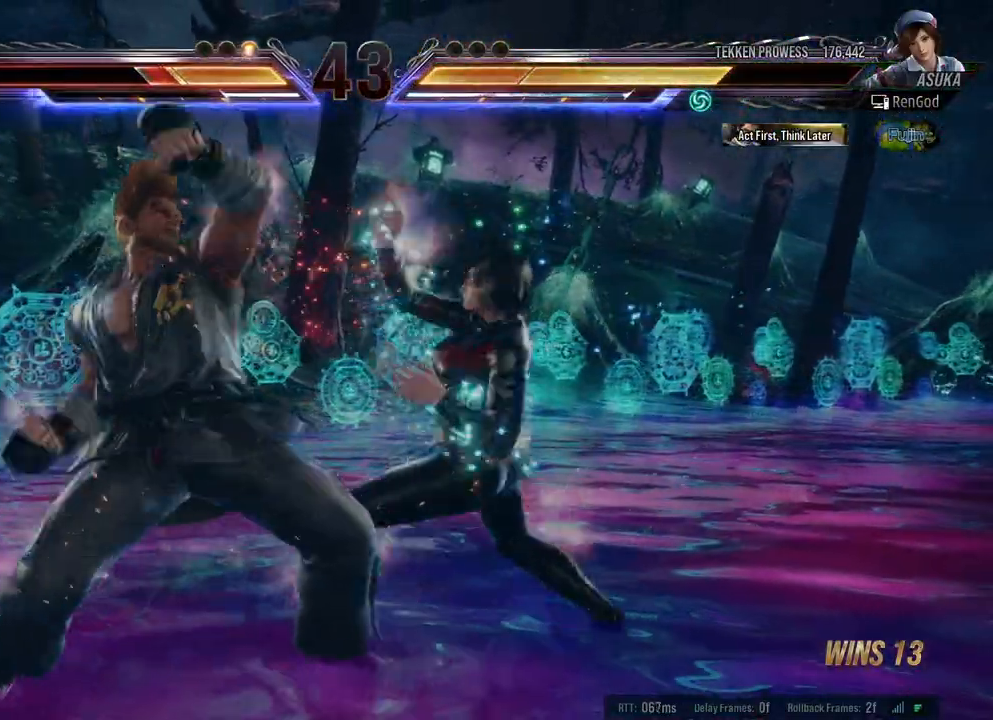
{"buttons": [], "left_stick": "center", "right_stick": "center", "events": [[50, "Y", "down"], [150, "Y", "up"]]}
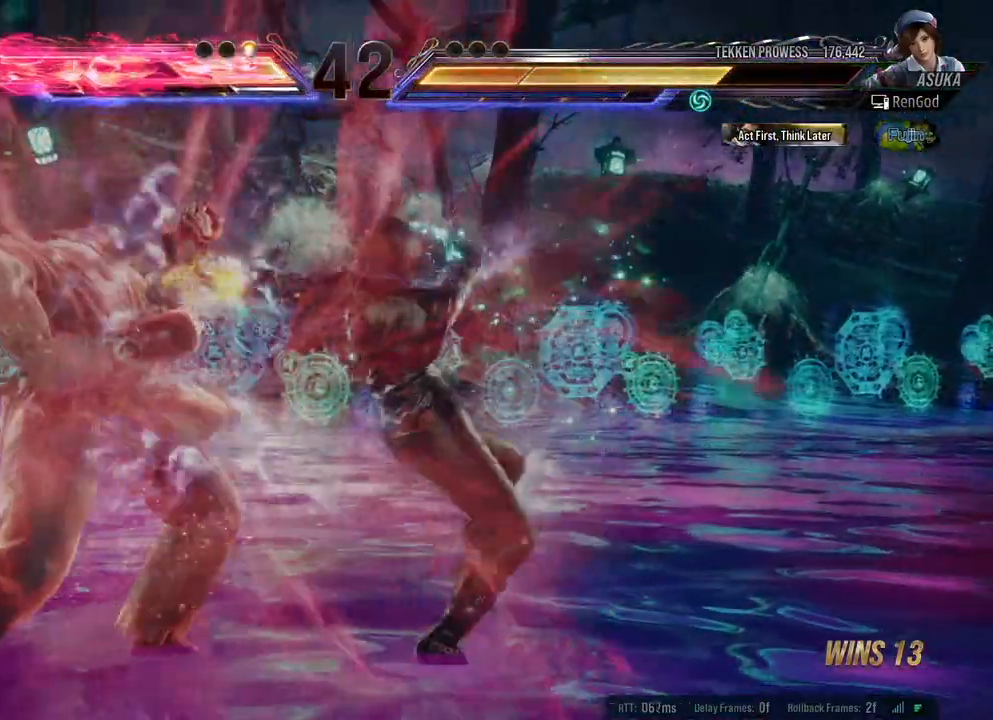
{"buttons": [], "left_stick": "down-left", "right_stick": "center", "events": [[483, "left_stick", "down-left"]]}
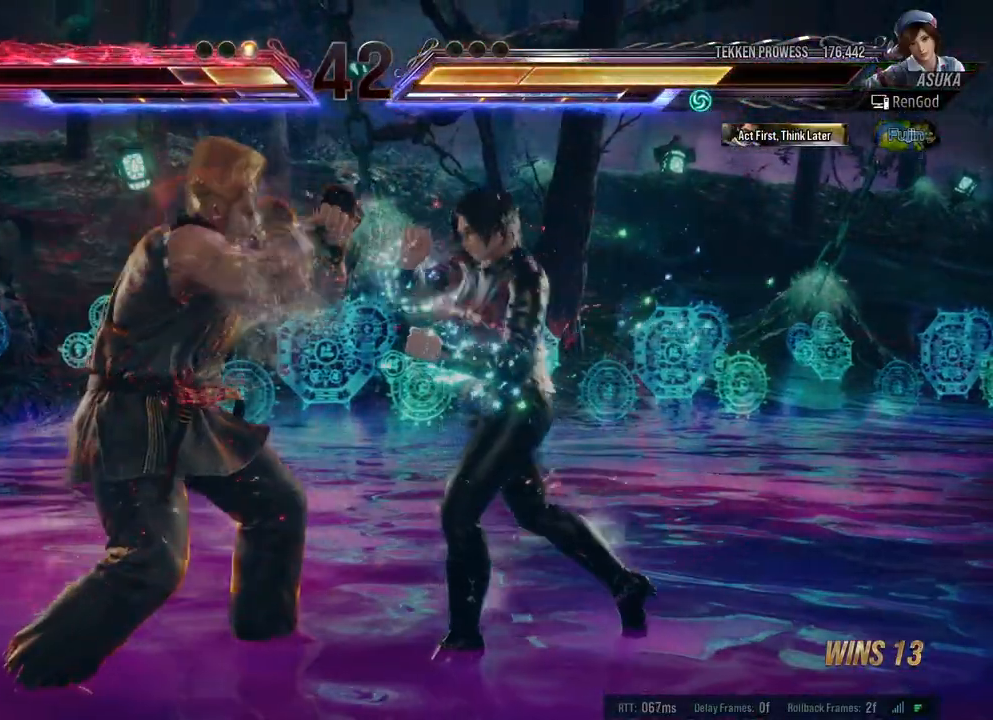
{"buttons": [], "left_stick": "center", "right_stick": "center", "events": [[33, "X", "down"], [117, "X", "up"], [133, "left_stick", "center"]]}